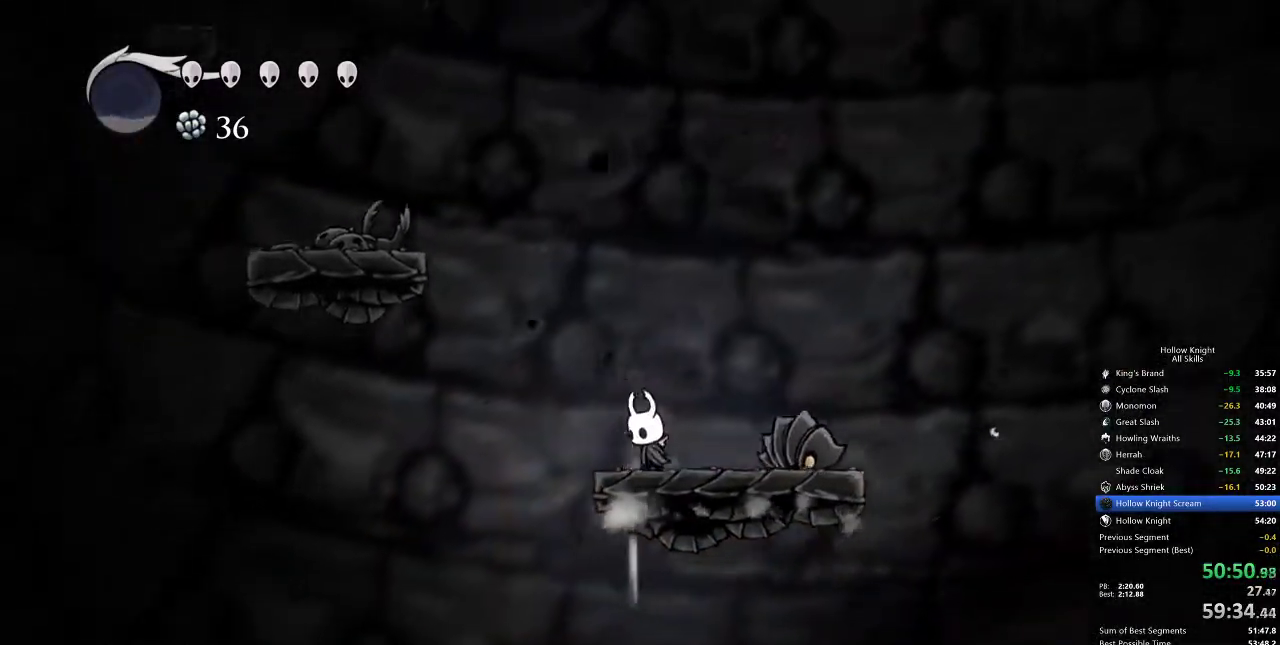
Gameplay with keyboard; each line is a JSON object with the keys held at the frame after it. "events" lists presses ("down") and releases ("up") of "cdash", "dash", "dnail", "down", "heal", "inv", "jump", "left", "nail", "right", "spell" and "up" between this image and that frame as [ms after this image, input, new state], when the widget could be followed in between. No other keys are recorded. Mouse input is not recorded. Key names are as the overlay labels them; some are game actions (e.g. jump) rather than physical keys.
{"keys": ["dash", "left"], "events": [[50, "jump", "down"], [100, "left", "down"], [350, "dash", "down"], [350, "jump", "up"]]}
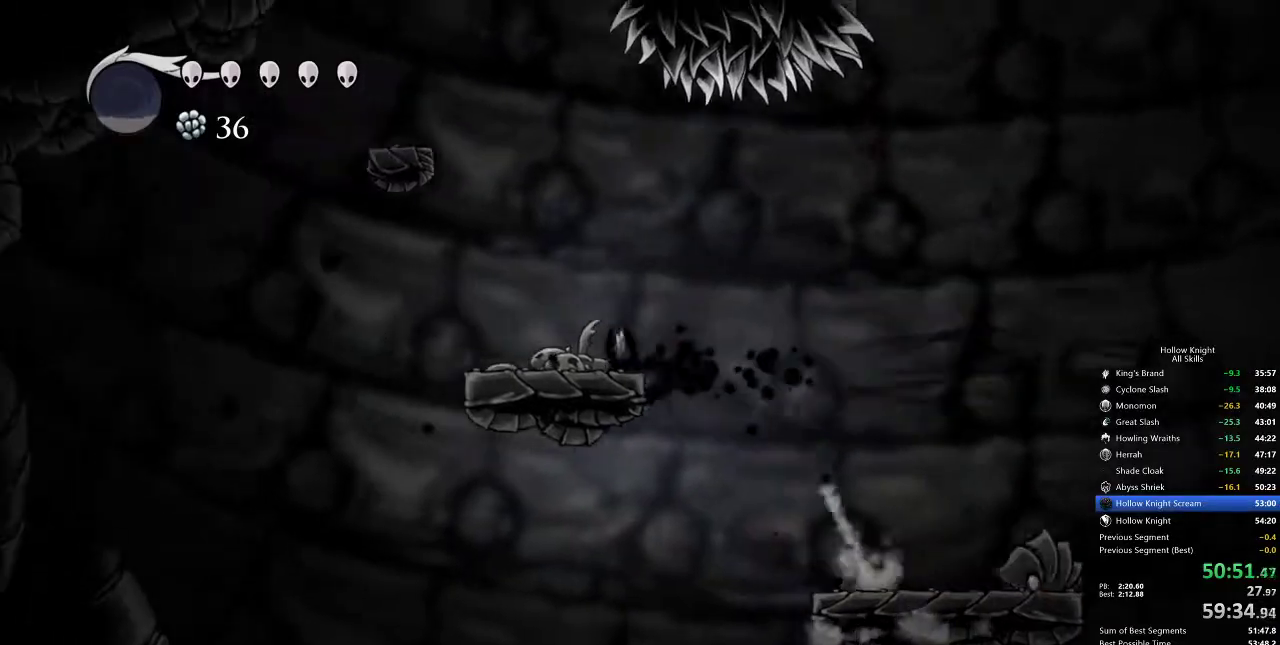
{"keys": ["jump", "right"], "events": [[67, "dash", "up"], [67, "jump", "down"], [67, "left", "up"], [67, "right", "down"], [450, "jump", "up"], [500, "jump", "down"]]}
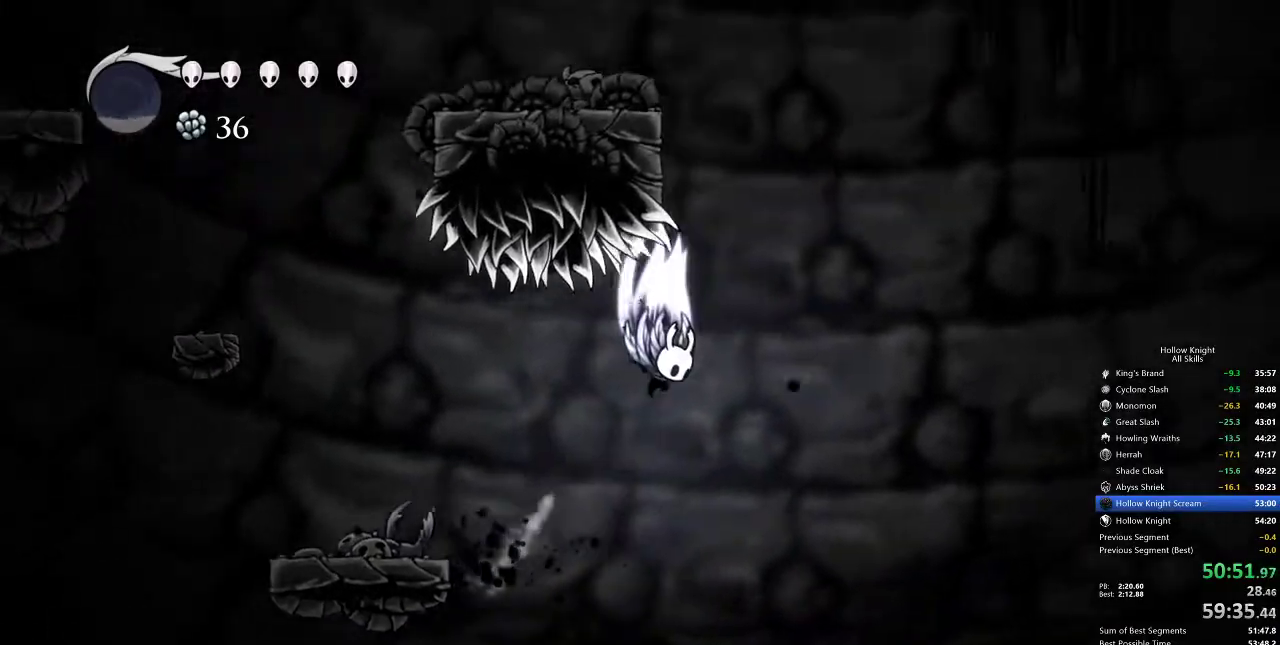
{"keys": ["left"], "events": [[250, "left", "down"], [283, "right", "up"], [467, "jump", "up"]]}
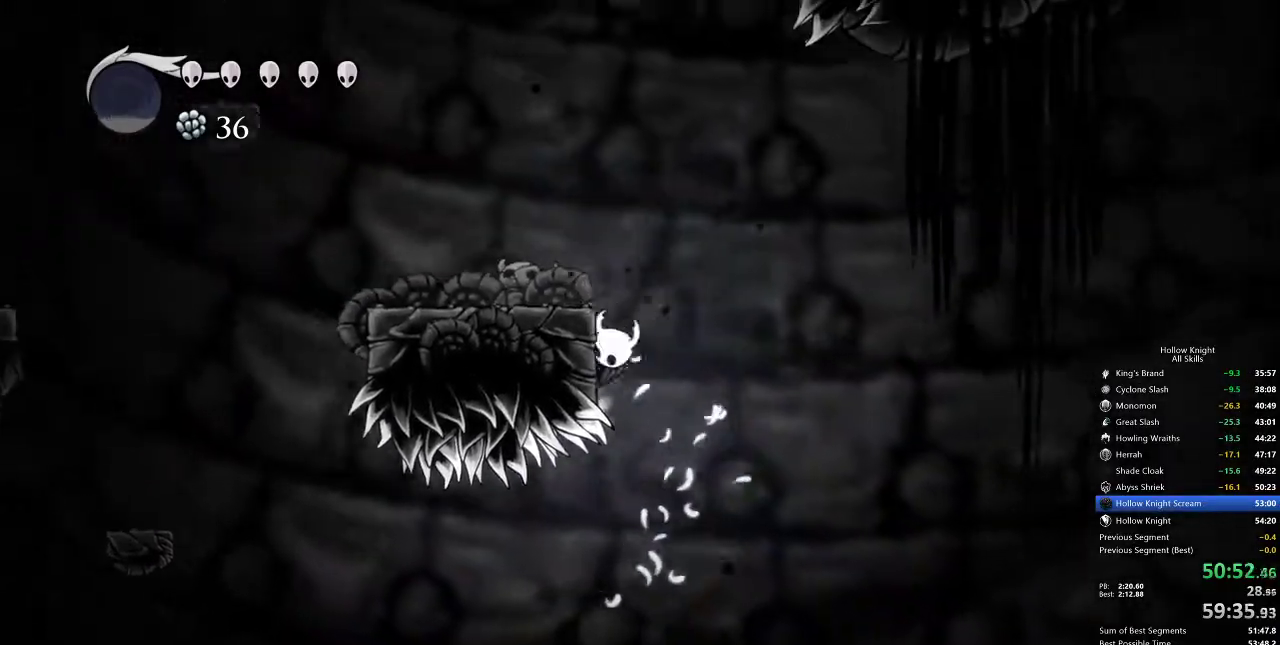
{"keys": ["jump"], "events": [[17, "jump", "down"], [17, "right", "down"], [67, "left", "up"], [250, "right", "up"], [283, "left", "down"], [383, "left", "up"], [433, "jump", "up"], [483, "jump", "down"]]}
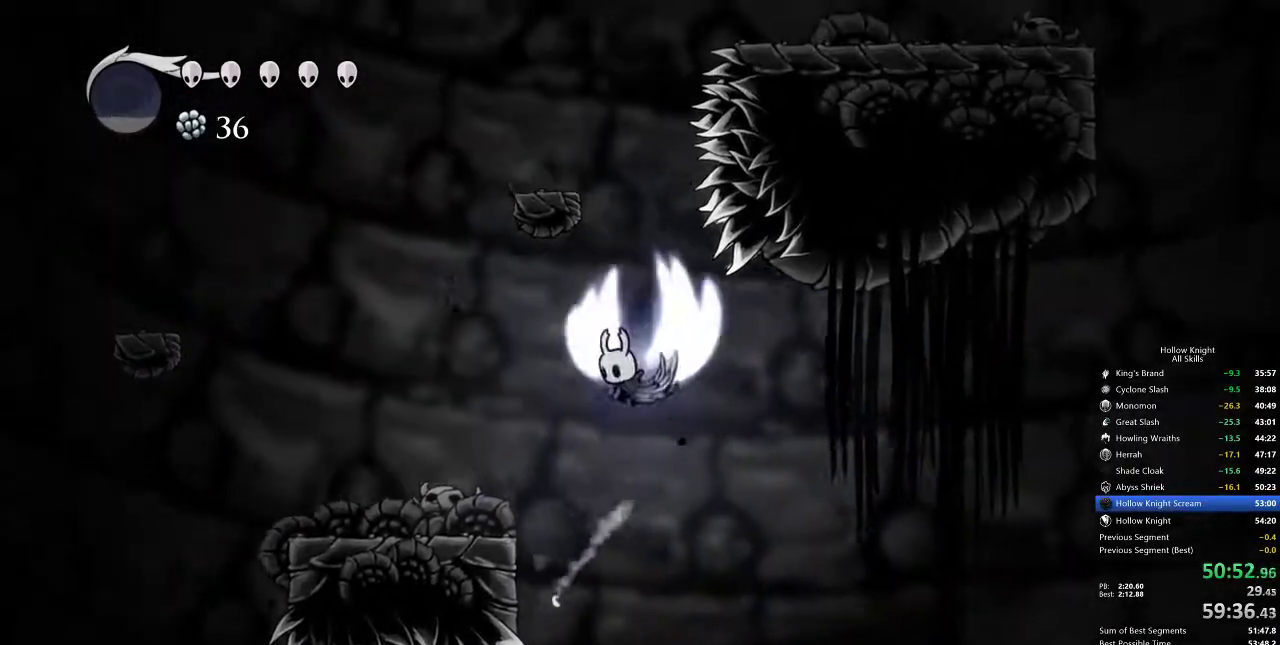
{"keys": ["jump", "left"], "events": [[217, "left", "down"], [383, "jump", "up"], [400, "jump", "down"]]}
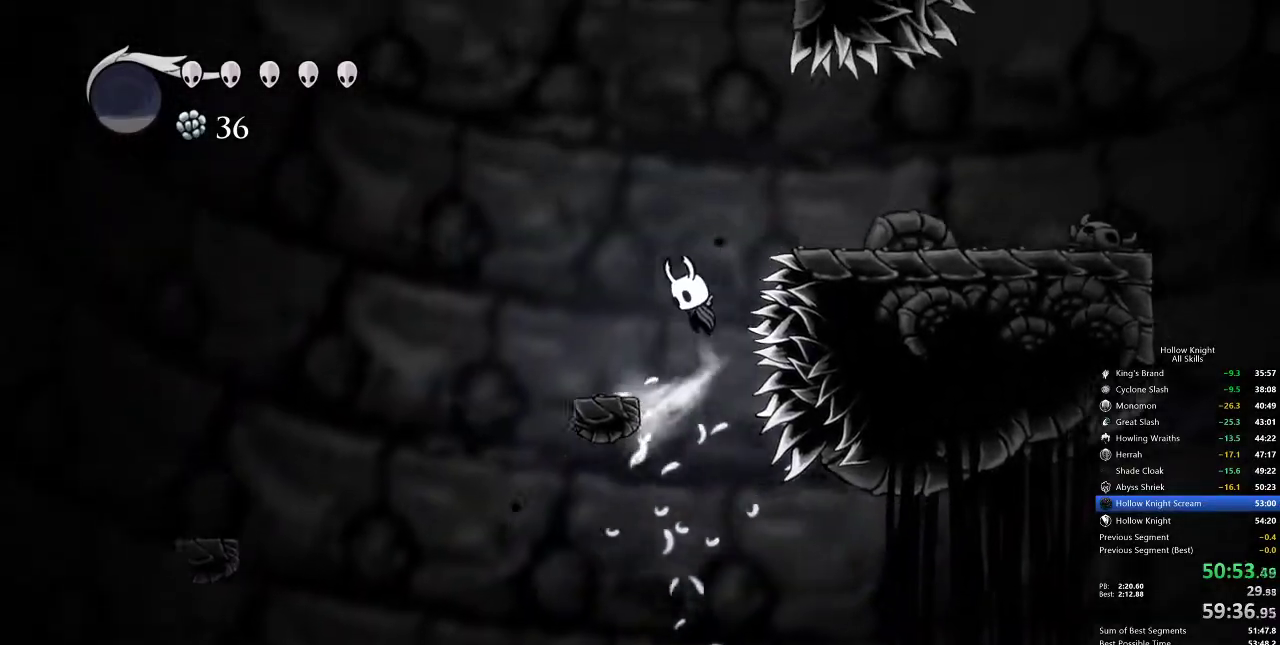
{"keys": ["right"], "events": [[150, "left", "up"], [150, "right", "down"], [200, "dash", "down"], [250, "jump", "up"], [350, "dash", "up"]]}
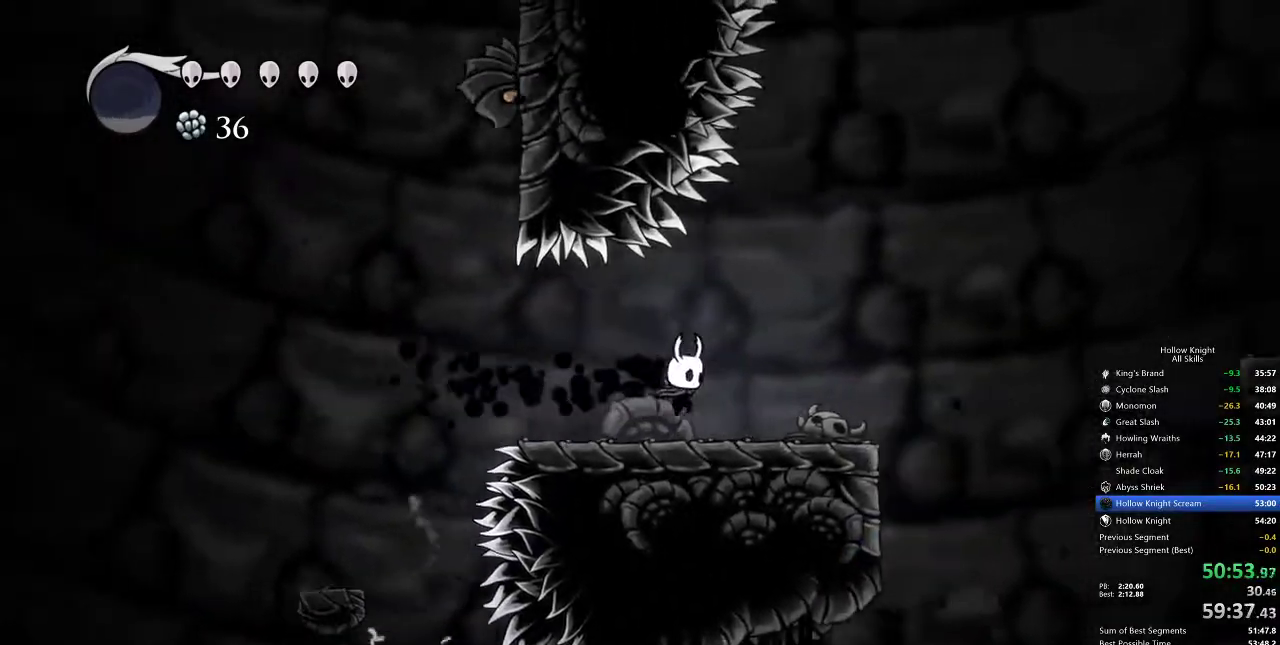
{"keys": ["right"], "events": [[200, "jump", "down"], [467, "jump", "up"]]}
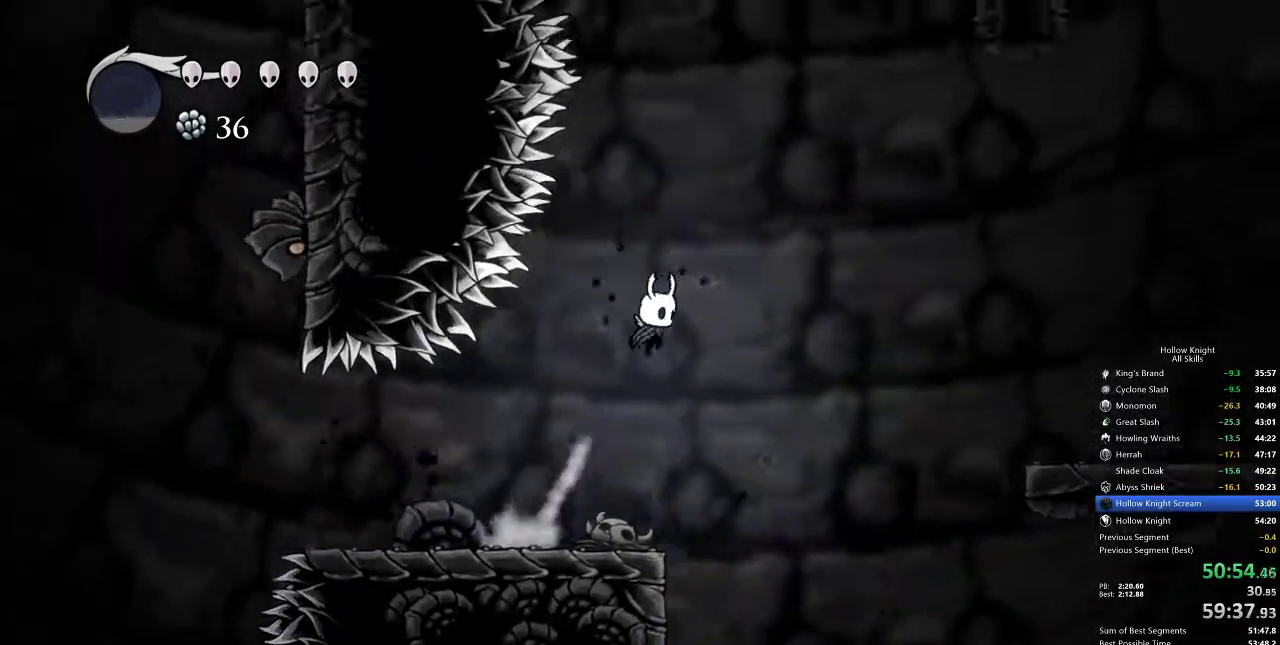
{"keys": ["nail", "right"], "events": [[33, "jump", "down"], [133, "left", "down"], [183, "down", "down"], [183, "right", "up"], [400, "nail", "down"], [400, "right", "down"], [467, "left", "up"], [500, "down", "up"], [500, "jump", "up"]]}
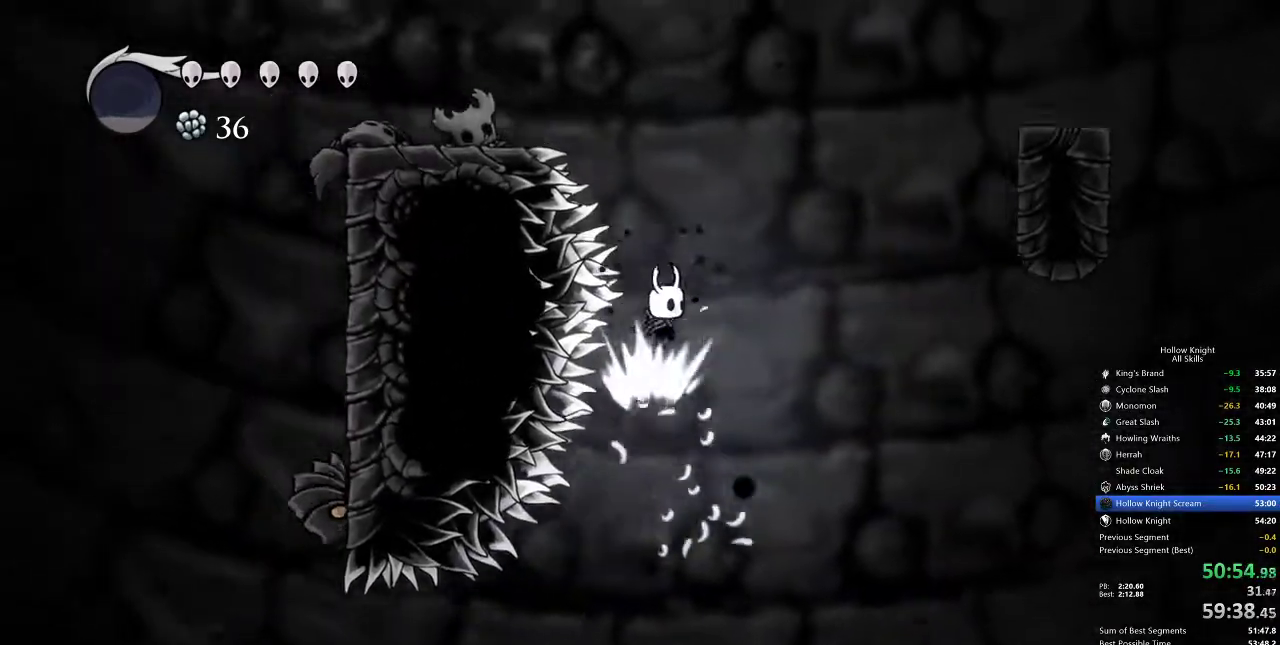
{"keys": ["jump", "right"], "events": [[133, "nail", "up"], [250, "jump", "down"], [283, "right", "up"], [467, "right", "down"]]}
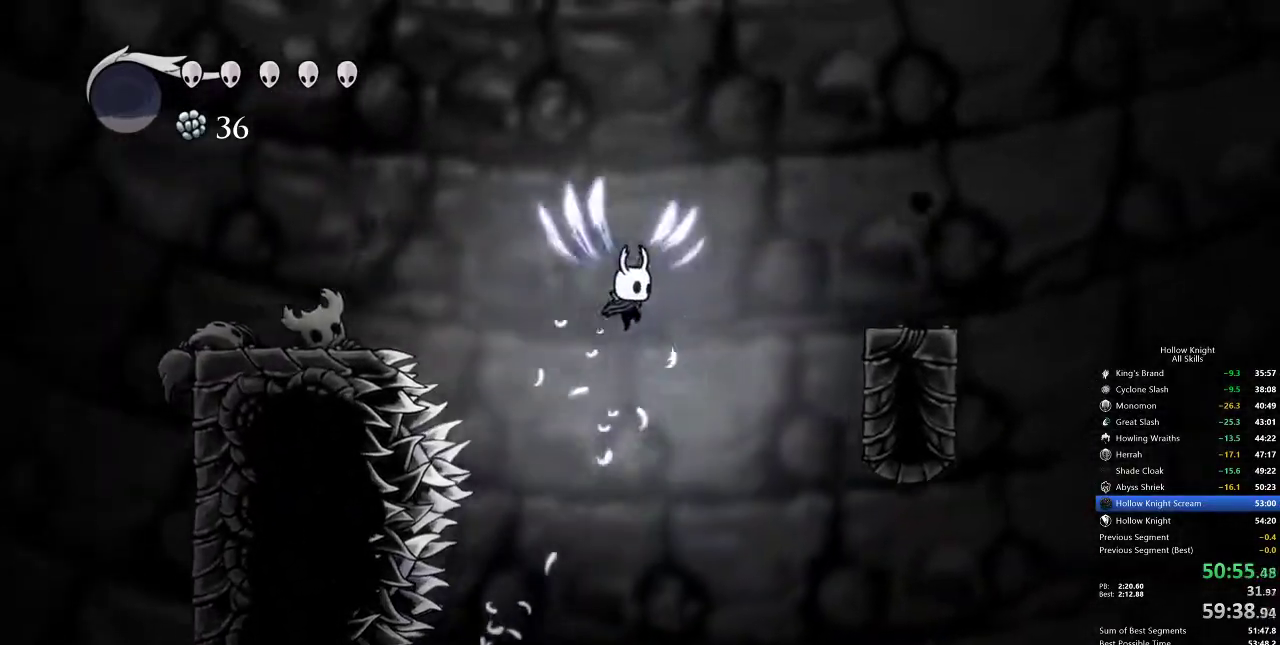
{"keys": [], "events": [[100, "dash", "down"], [200, "jump", "up"], [250, "dash", "up"], [333, "right", "up"]]}
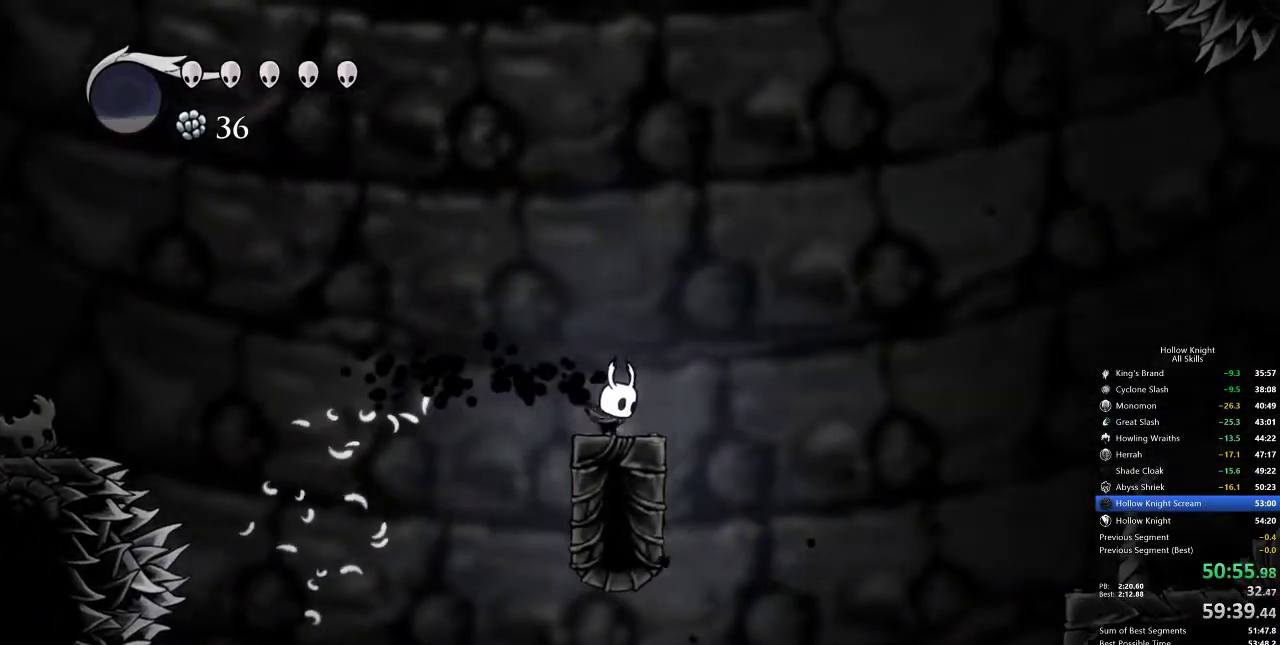
{"keys": ["dash", "jump", "right"], "events": [[33, "right", "down"], [133, "jump", "down"], [500, "dash", "down"]]}
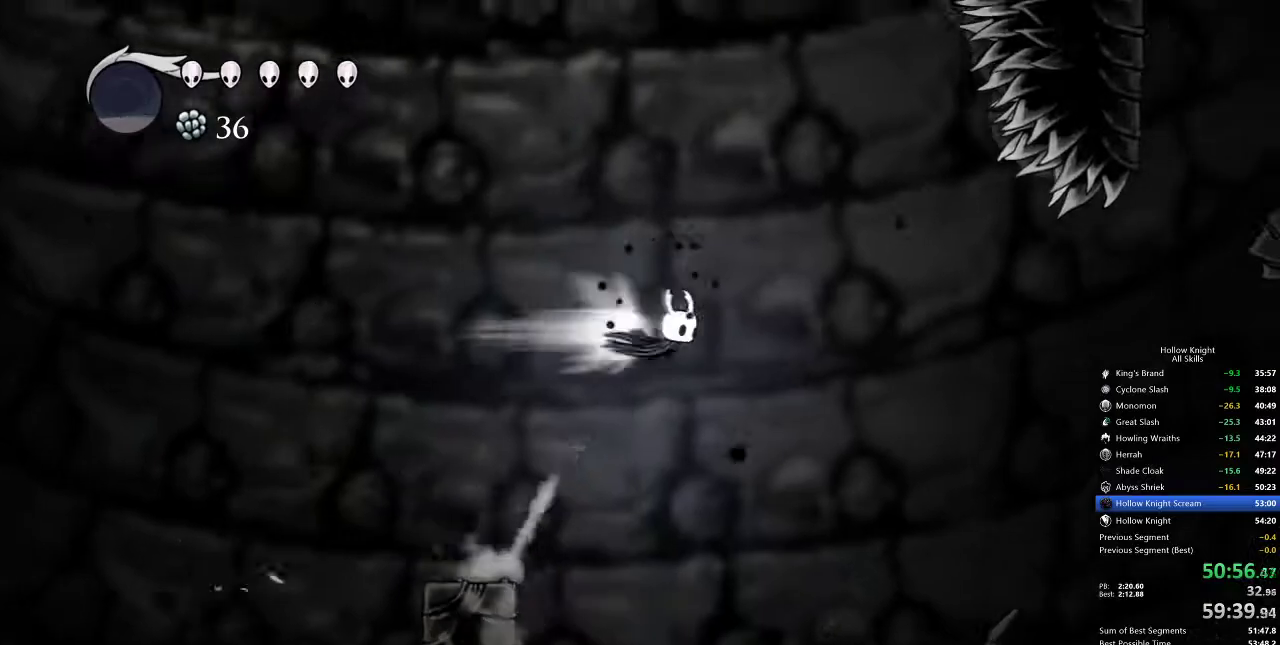
{"keys": ["jump", "right"], "events": [[50, "jump", "up"], [133, "right", "up"], [283, "dash", "up"], [283, "jump", "down"], [367, "right", "down"]]}
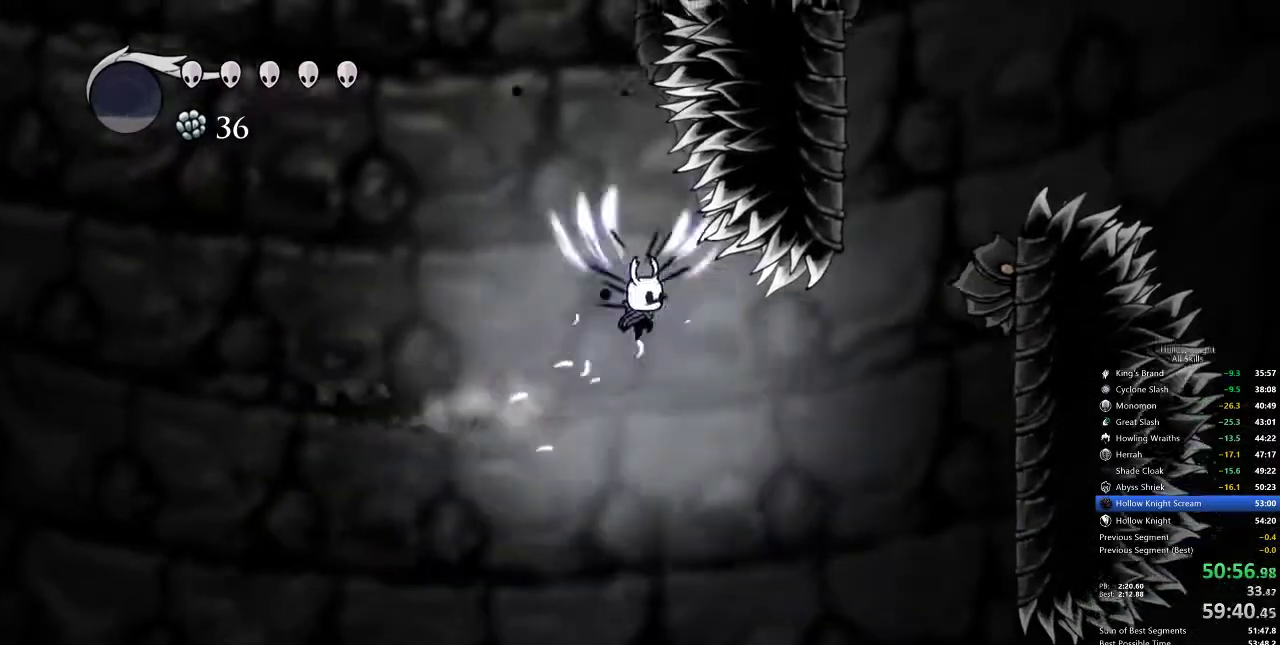
{"keys": ["down", "jump"], "events": [[100, "down", "down"], [100, "left", "down"], [100, "nail", "down"], [150, "right", "up"], [217, "jump", "up"], [333, "nail", "up"], [483, "jump", "down"], [483, "left", "up"]]}
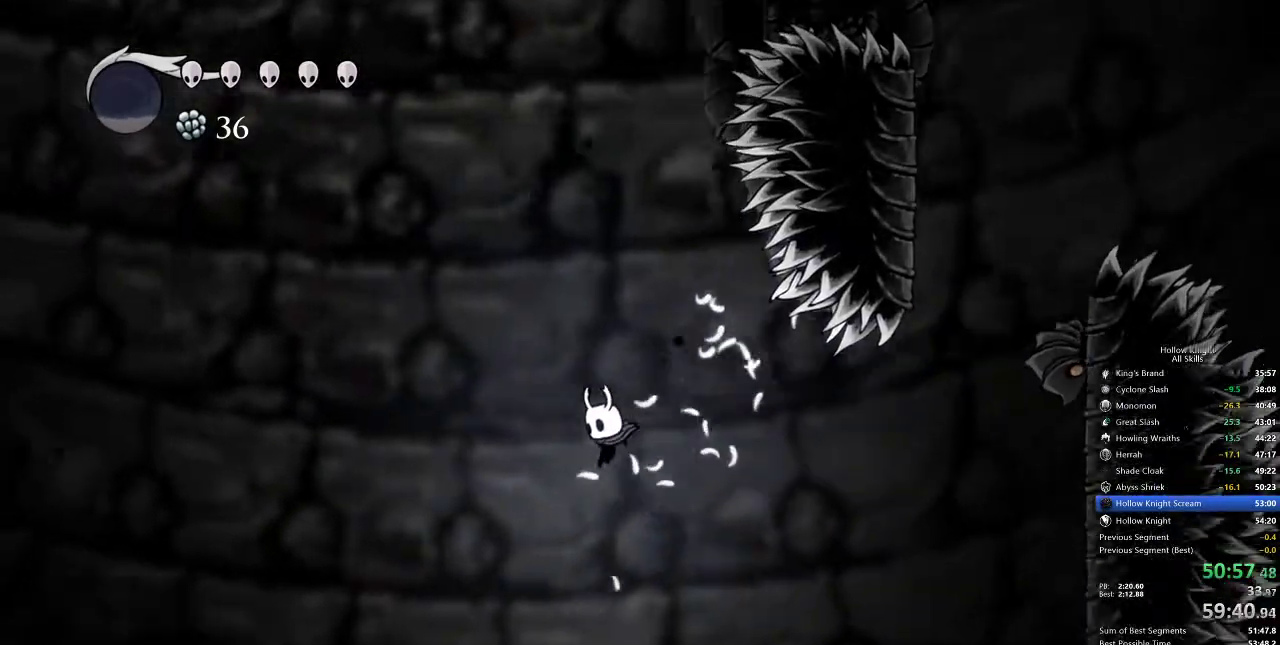
{"keys": ["left"], "events": [[17, "left", "down"], [117, "down", "up"], [117, "jump", "up"], [167, "dash", "down"], [300, "dash", "up"]]}
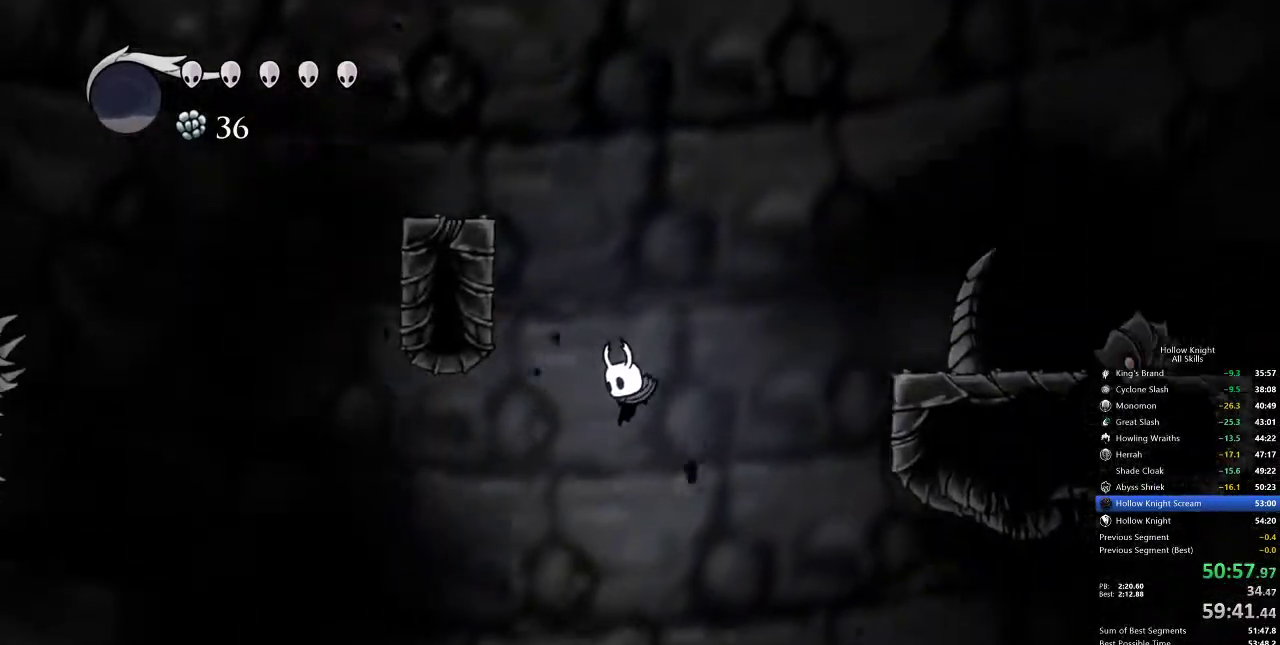
{"keys": ["right"], "events": [[433, "left", "up"], [433, "right", "down"]]}
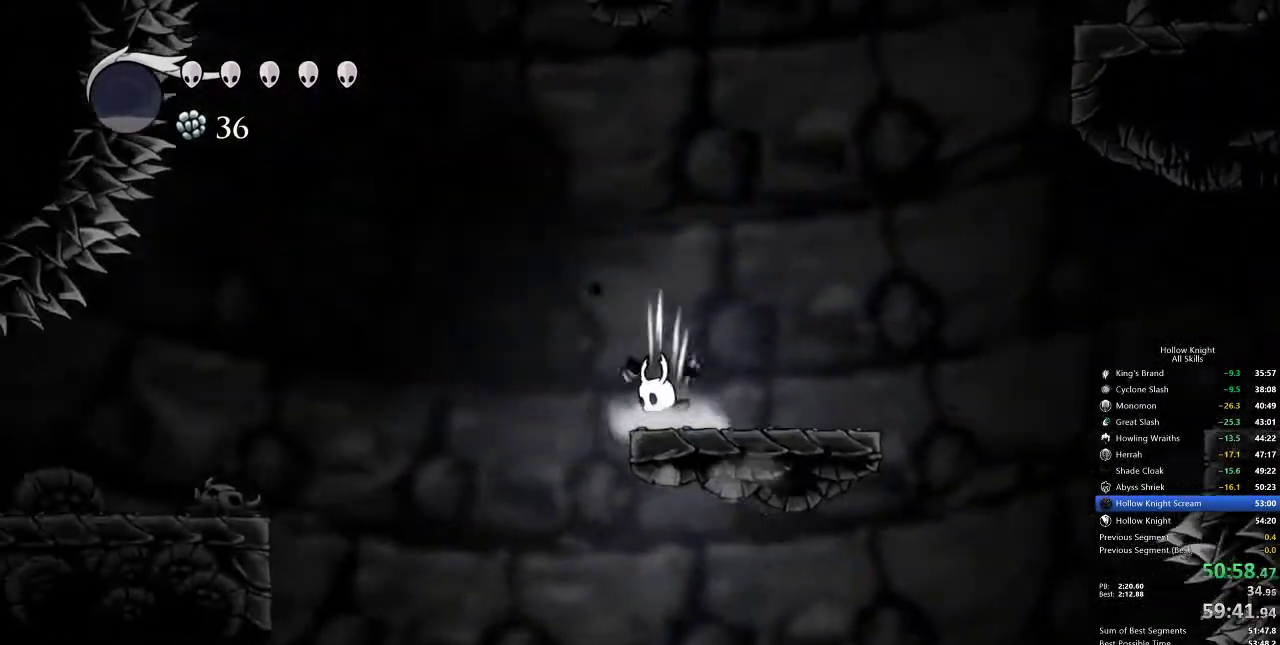
{"keys": [], "events": [[33, "right", "up"]]}
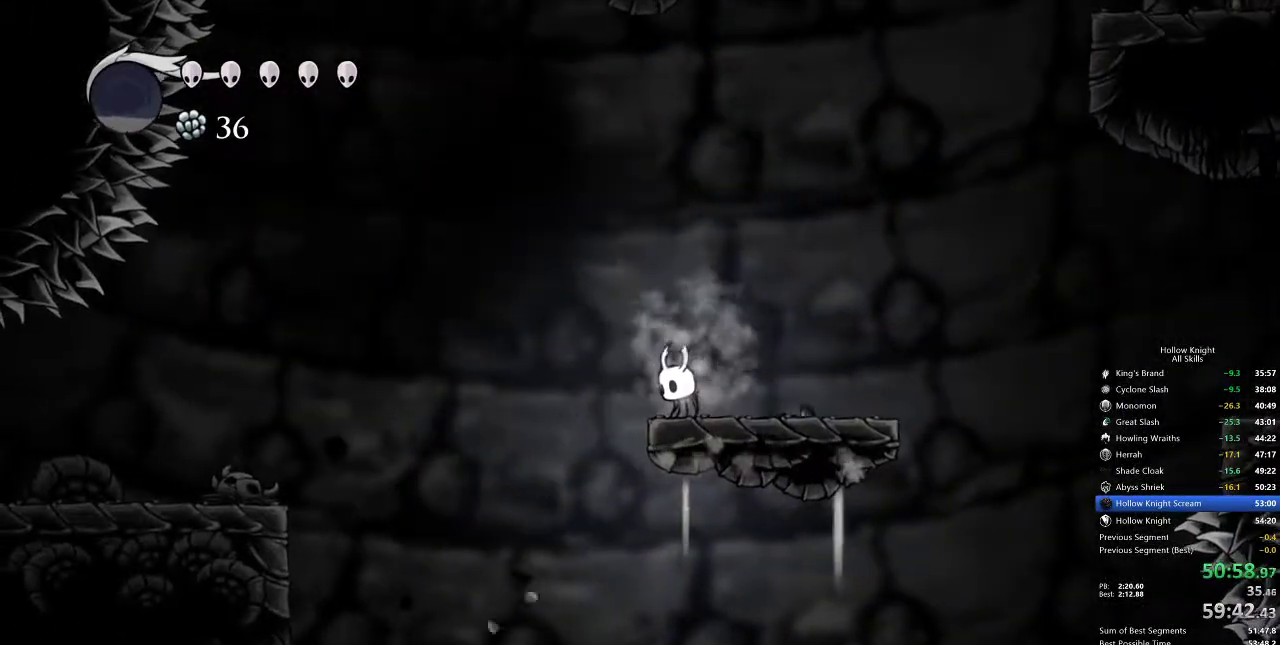
{"keys": ["jump", "right"], "events": [[50, "right", "down"], [367, "jump", "down"]]}
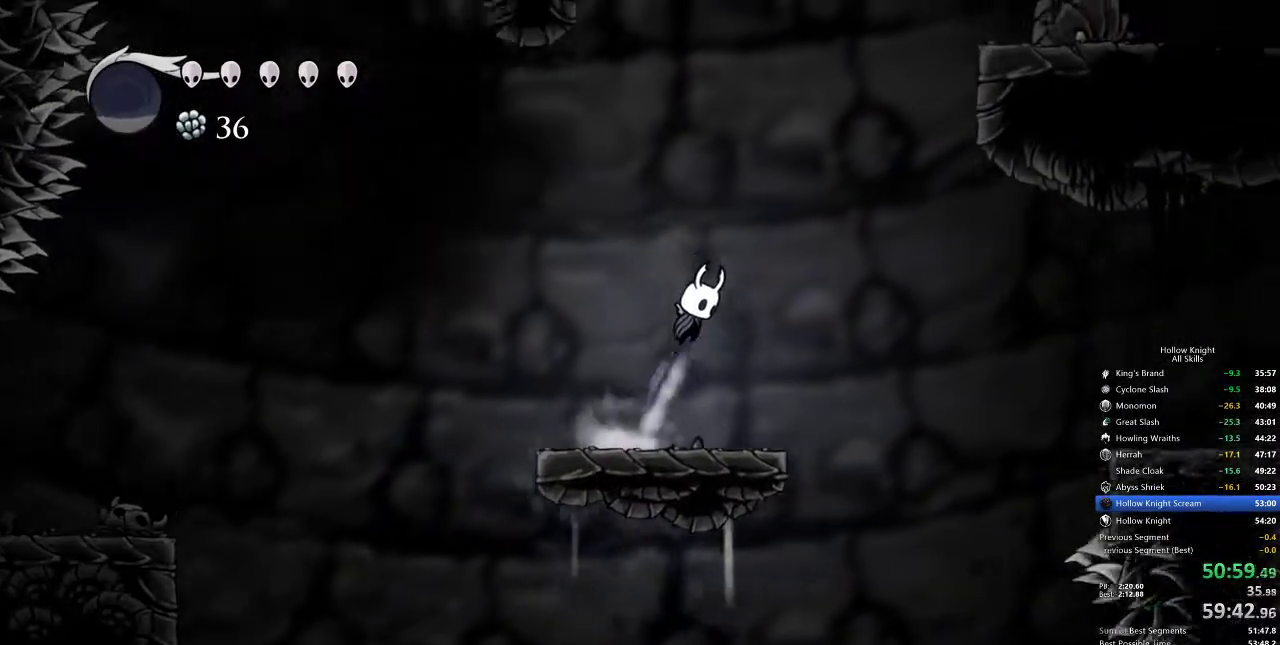
{"keys": ["jump", "right"], "events": [[150, "right", "up"], [217, "jump", "up"], [250, "jump", "down"], [250, "right", "down"]]}
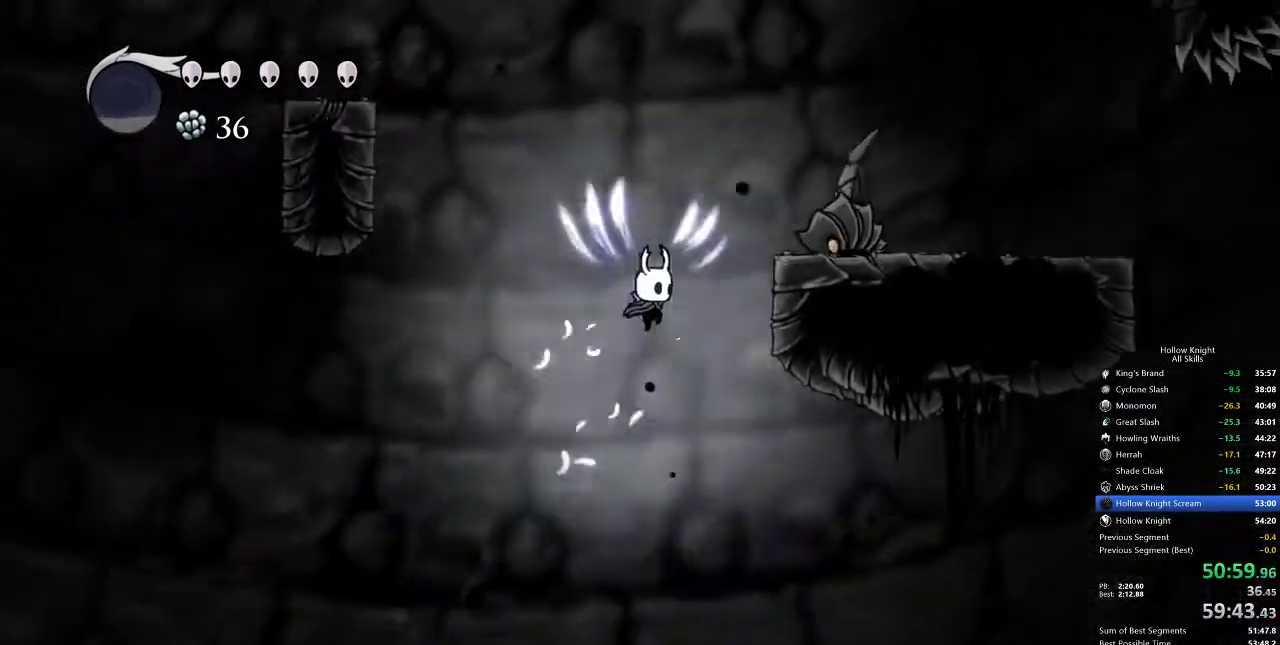
{"keys": ["jump", "left"], "events": [[50, "dash", "down"], [83, "jump", "up"], [333, "dash", "up"], [333, "jump", "down"], [333, "left", "down"], [333, "right", "up"]]}
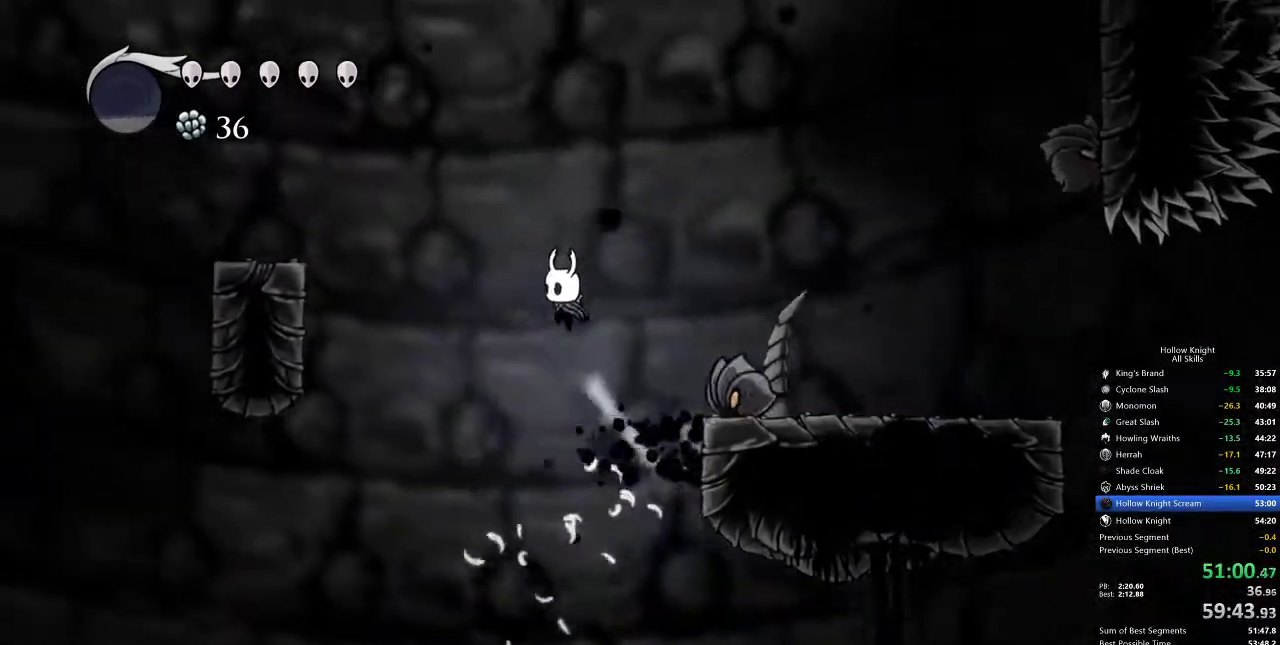
{"keys": ["jump", "left"], "events": [[83, "jump", "up"], [133, "jump", "down"]]}
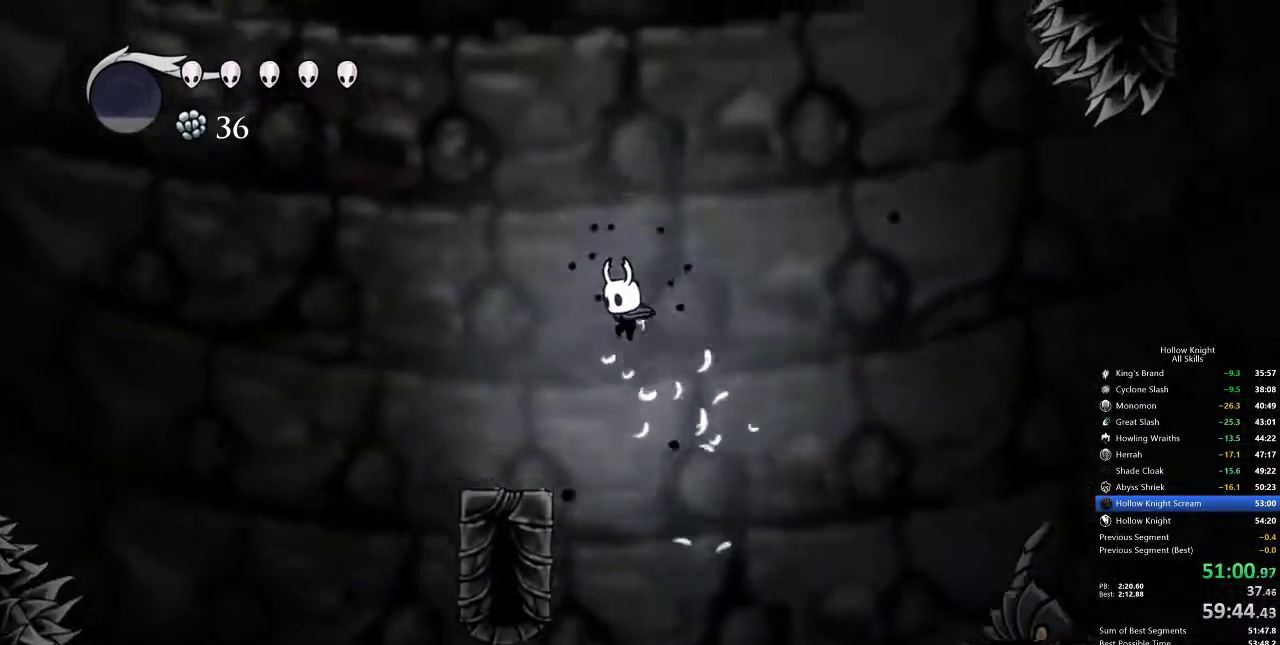
{"keys": ["jump", "right"], "events": [[17, "jump", "up"], [383, "left", "up"], [383, "right", "down"], [500, "jump", "down"]]}
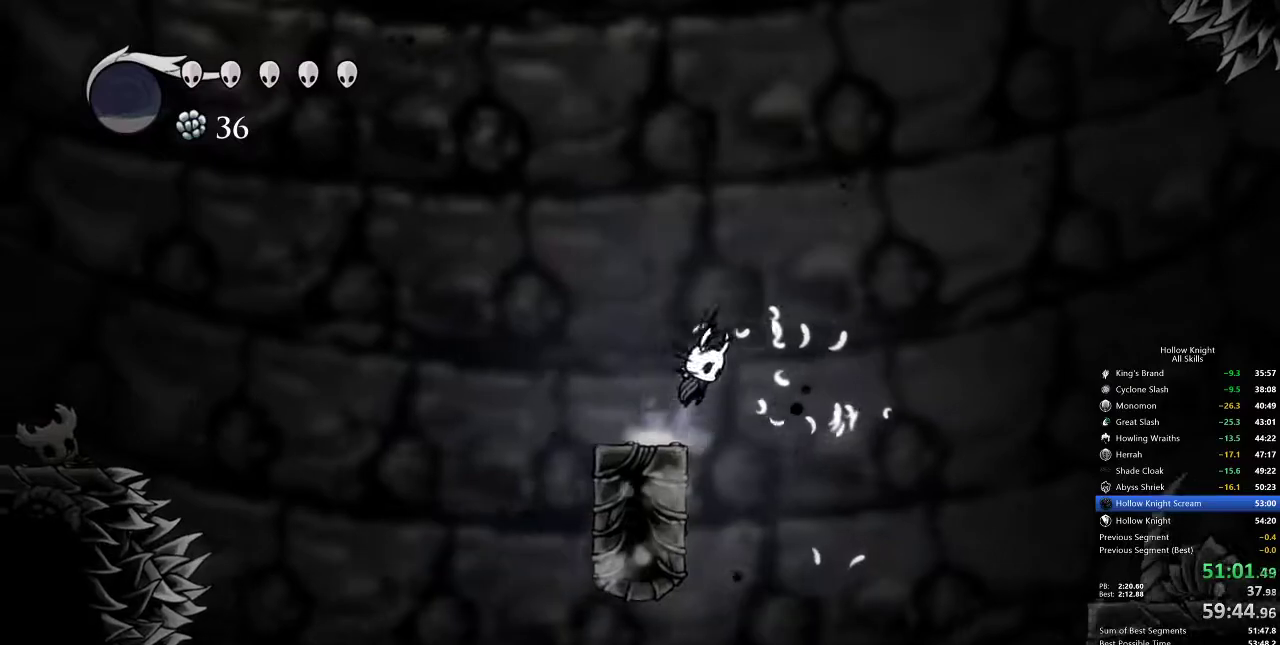
{"keys": ["dash", "right"], "events": [[350, "jump", "up"], [450, "dash", "down"]]}
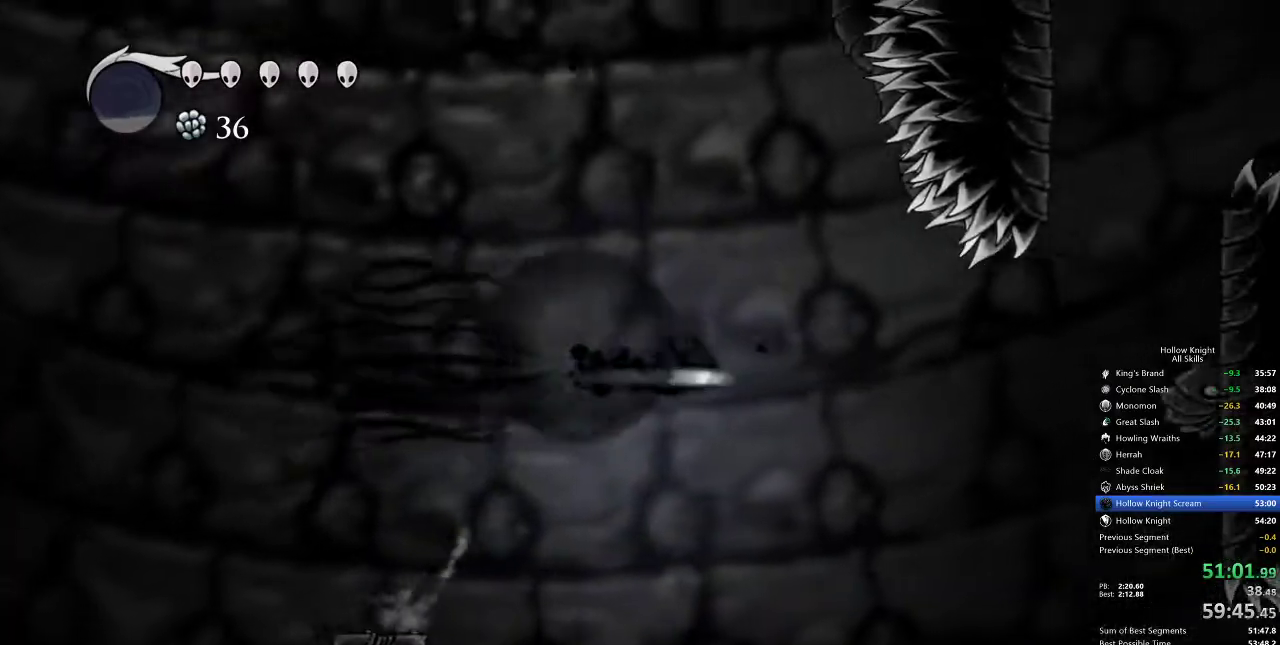
{"keys": ["jump", "right"], "events": [[150, "dash", "up"], [150, "right", "up"], [233, "jump", "down"], [467, "right", "down"]]}
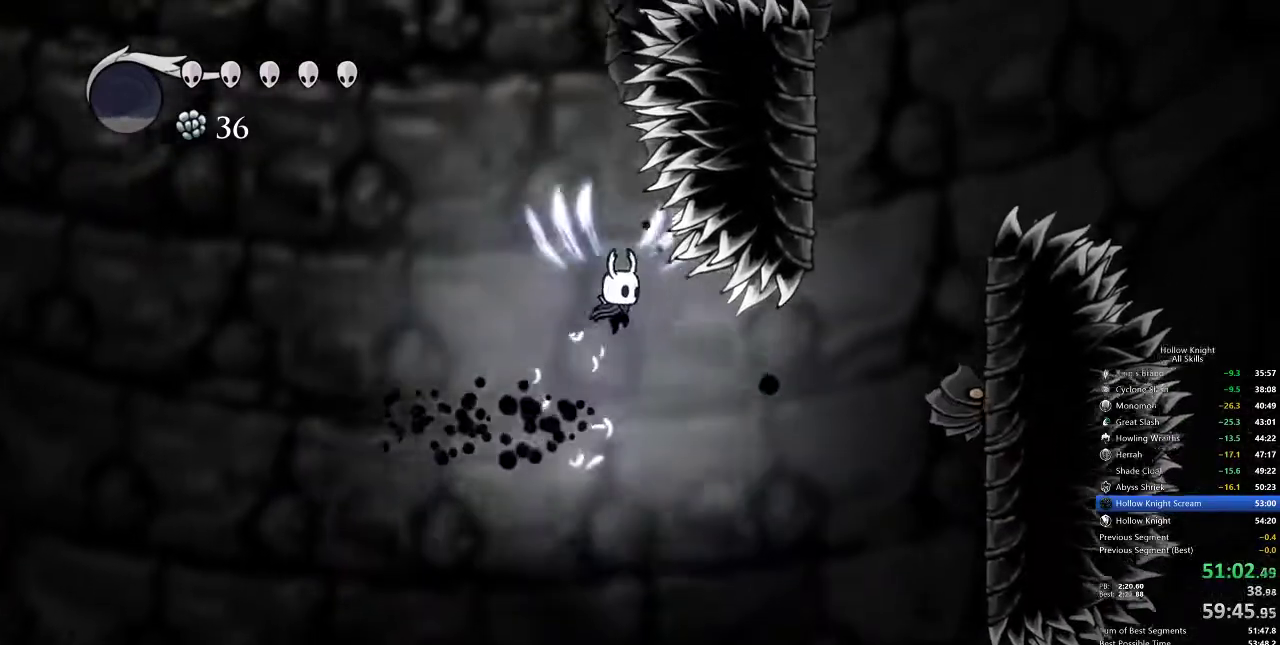
{"keys": ["down", "jump", "right"], "events": [[117, "down", "down"], [150, "jump", "up"], [150, "left", "down"], [150, "nail", "down"], [150, "right", "up"], [333, "nail", "up"], [483, "jump", "down"], [483, "left", "up"], [483, "right", "down"]]}
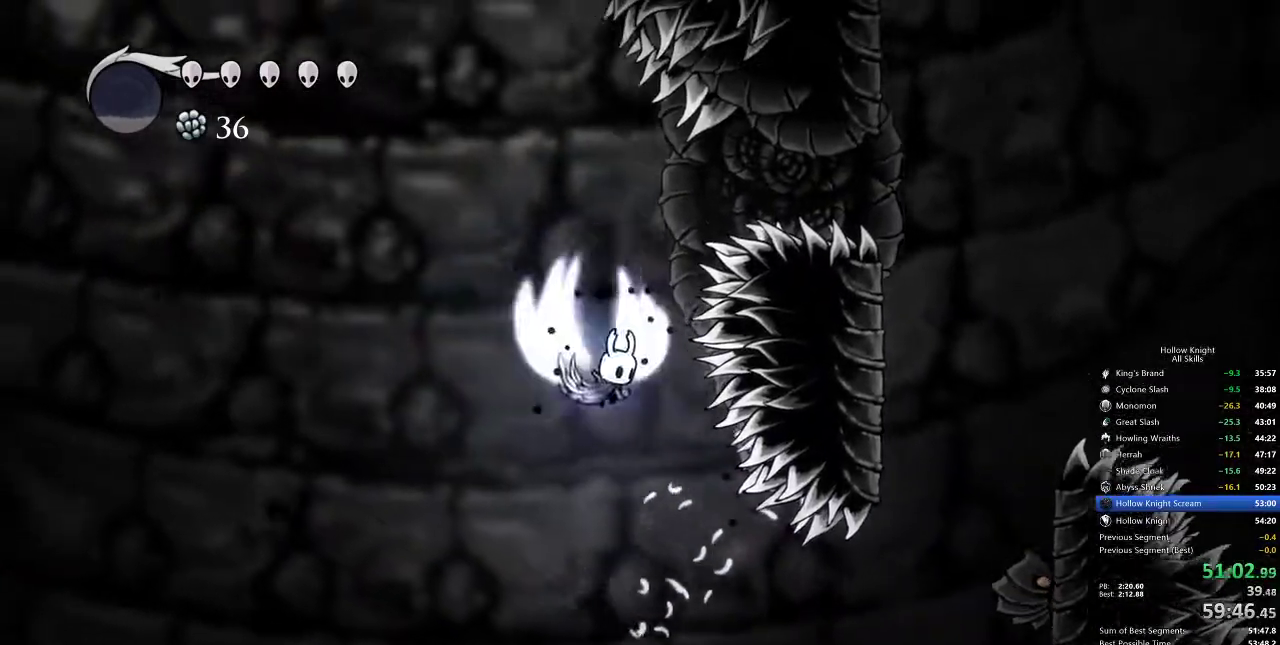
{"keys": ["down", "left"], "events": [[217, "left", "down"], [217, "nail", "down"], [267, "right", "up"], [317, "jump", "up"], [417, "nail", "up"]]}
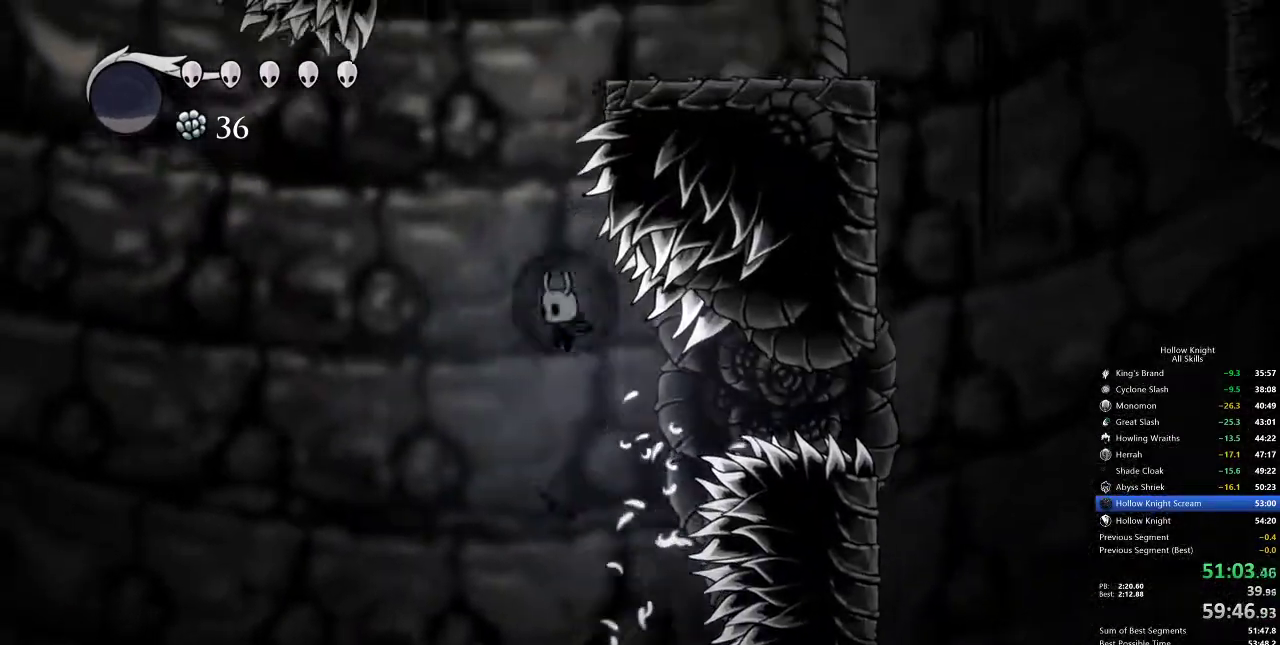
{"keys": ["down", "left", "nail"], "events": [[100, "jump", "down"], [183, "left", "up"], [283, "right", "down"], [367, "nail", "down"], [417, "left", "down"], [500, "jump", "up"], [500, "right", "up"]]}
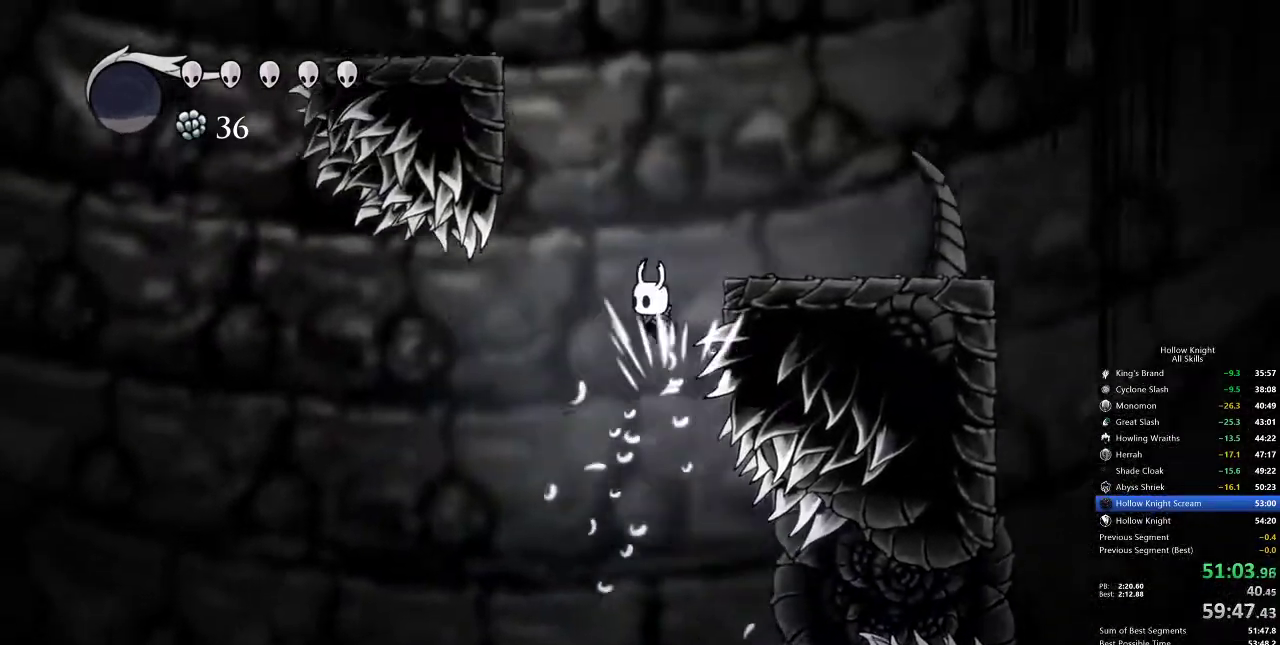
{"keys": ["jump", "left"], "events": [[50, "down", "up"], [150, "left", "up"], [150, "nail", "up"], [250, "jump", "down"], [250, "left", "down"]]}
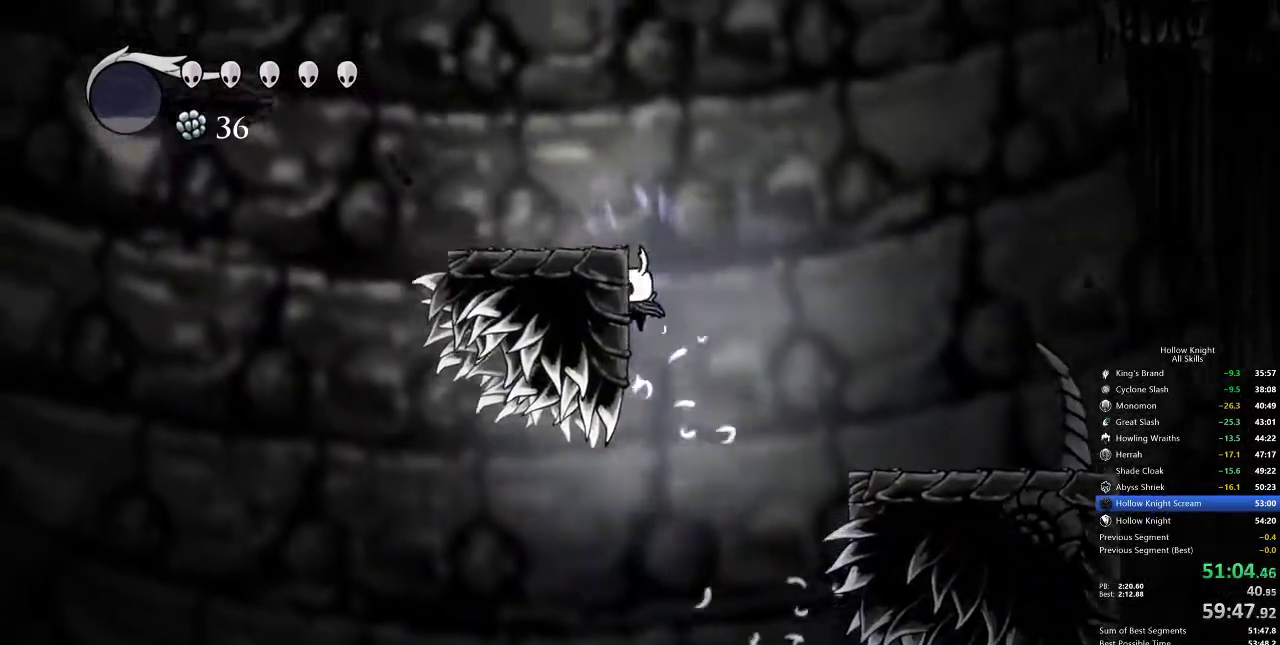
{"keys": [], "events": [[83, "jump", "up"], [117, "right", "down"], [167, "jump", "down"], [167, "left", "up"], [500, "jump", "up"], [500, "right", "up"]]}
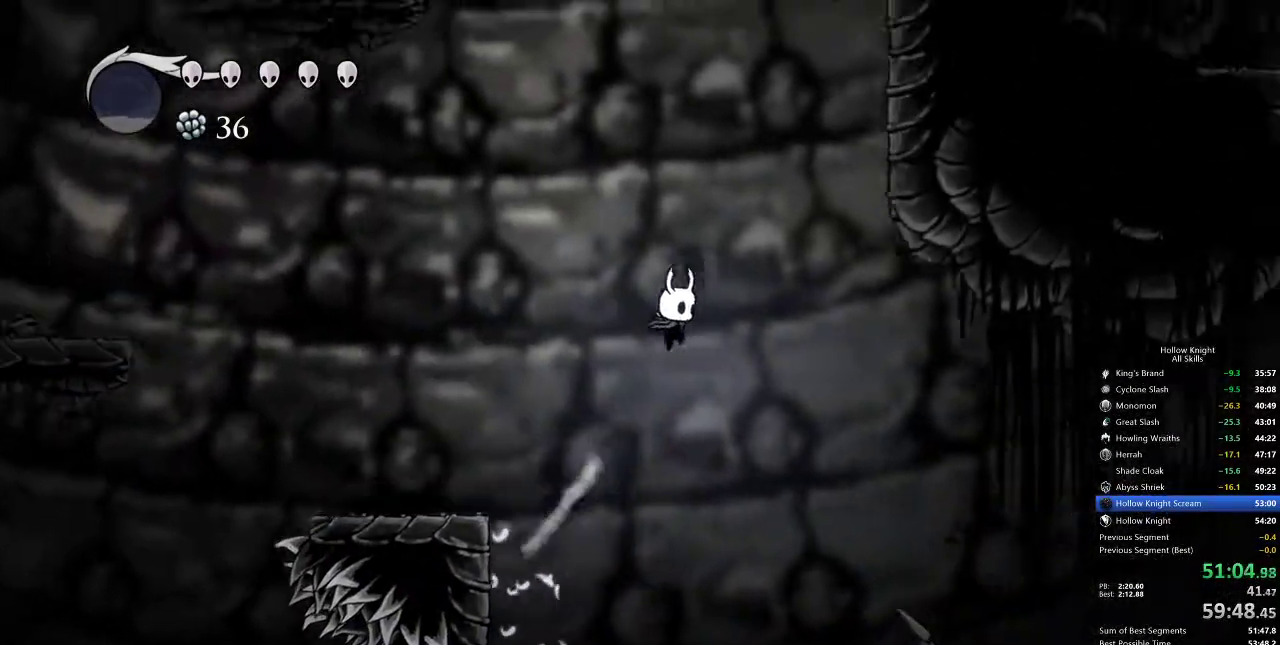
{"keys": ["jump", "right"], "events": [[83, "jump", "down"], [133, "right", "down"]]}
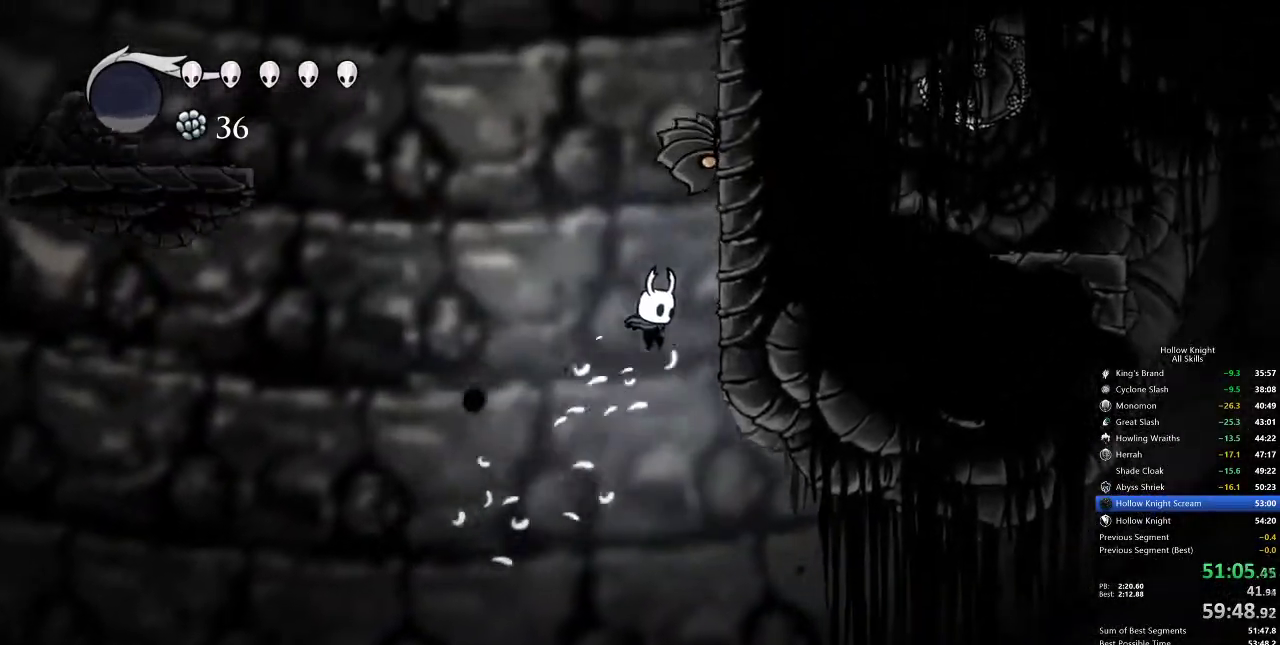
{"keys": ["jump", "left"], "events": [[200, "jump", "up"], [250, "left", "down"], [300, "jump", "down"], [300, "right", "up"]]}